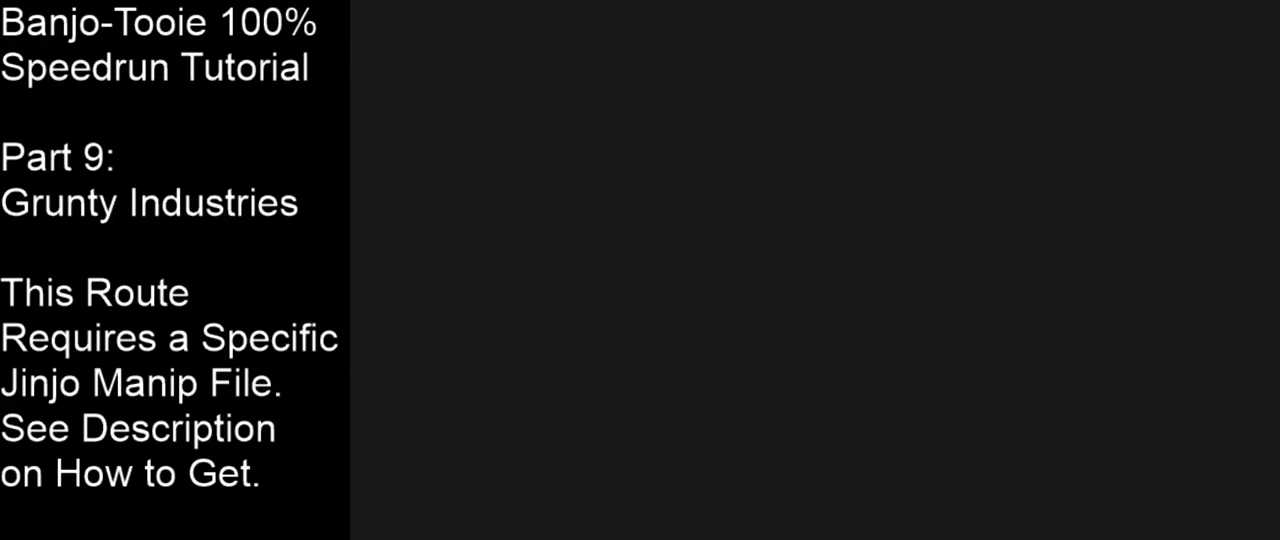
Gameplay with a controller (Nintendo layout); each line is a JSON object with the inputs held at the frame after it. "events" lists button and stick changes between this image and that frame as [ms after this image, input, new state], when the widget could be followed in between. Not read: L1 L3 R1 R3.
{"buttons": [], "left_stick": "center", "events": []}
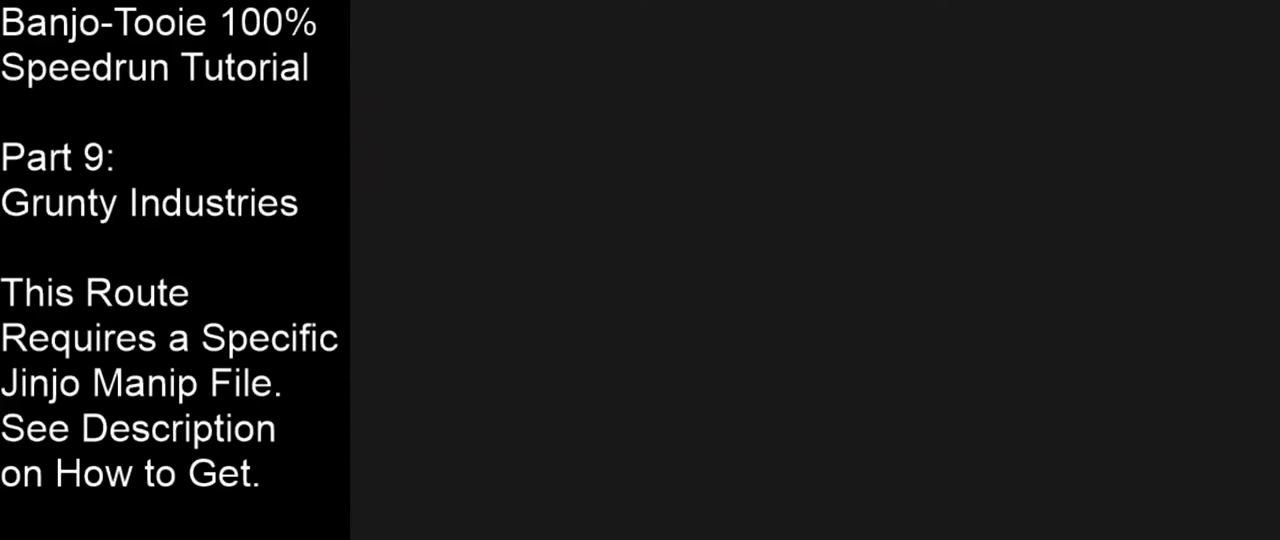
{"buttons": ["DPAD_LEFT"], "left_stick": "center", "events": [[434, "DPAD_LEFT", "down"]]}
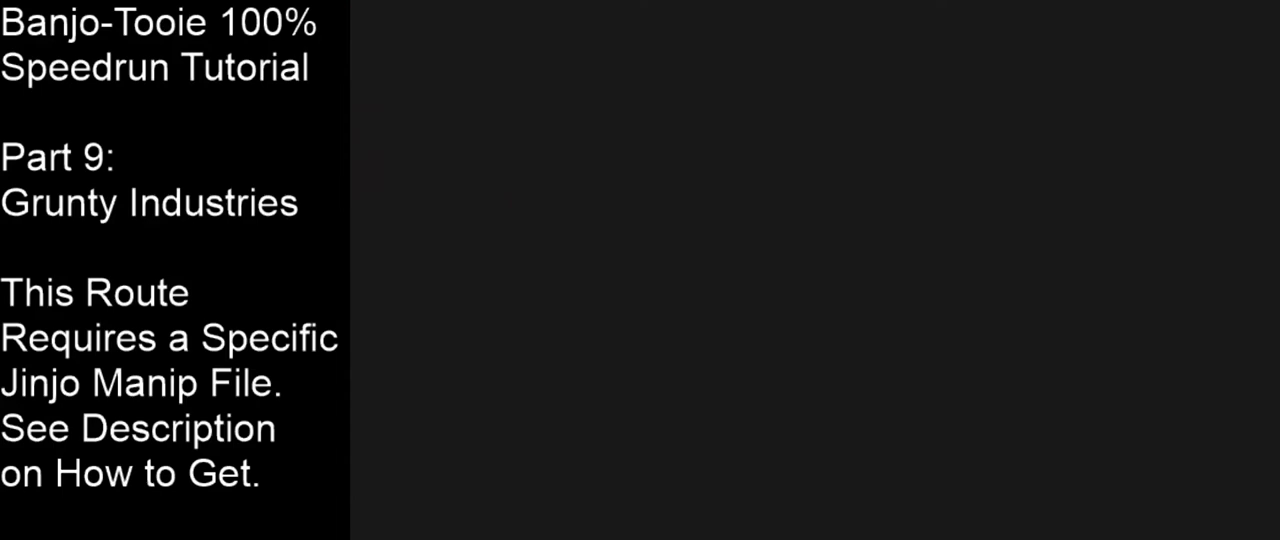
{"buttons": [], "left_stick": "center", "events": [[66, "DPAD_LEFT", "up"]]}
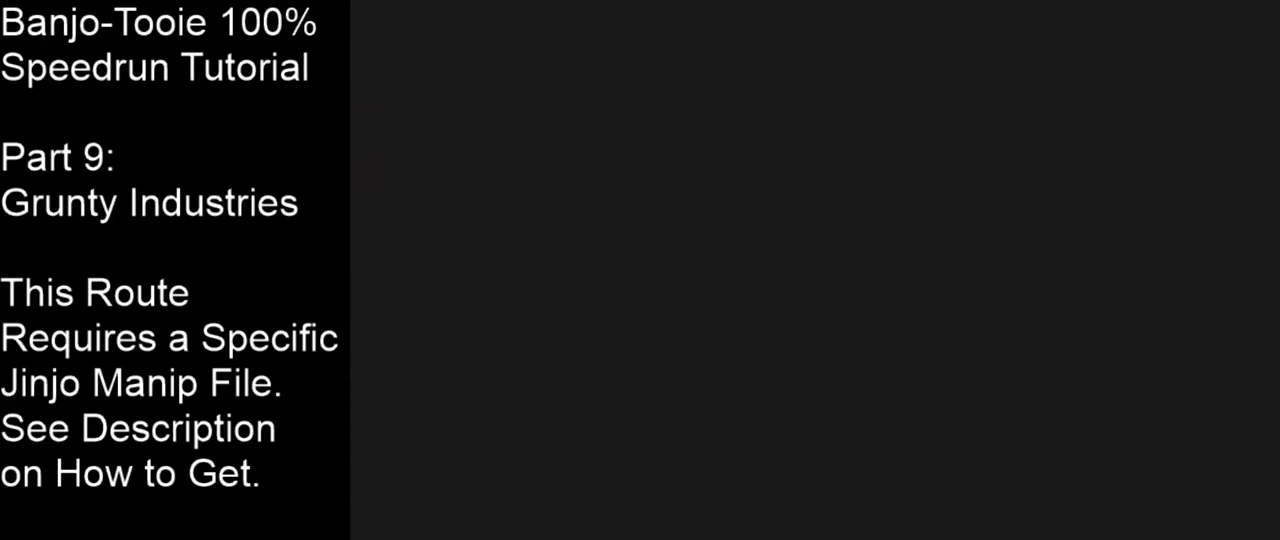
{"buttons": [], "left_stick": "center", "events": [[300, "DPAD_LEFT", "down"], [367, "DPAD_LEFT", "up"]]}
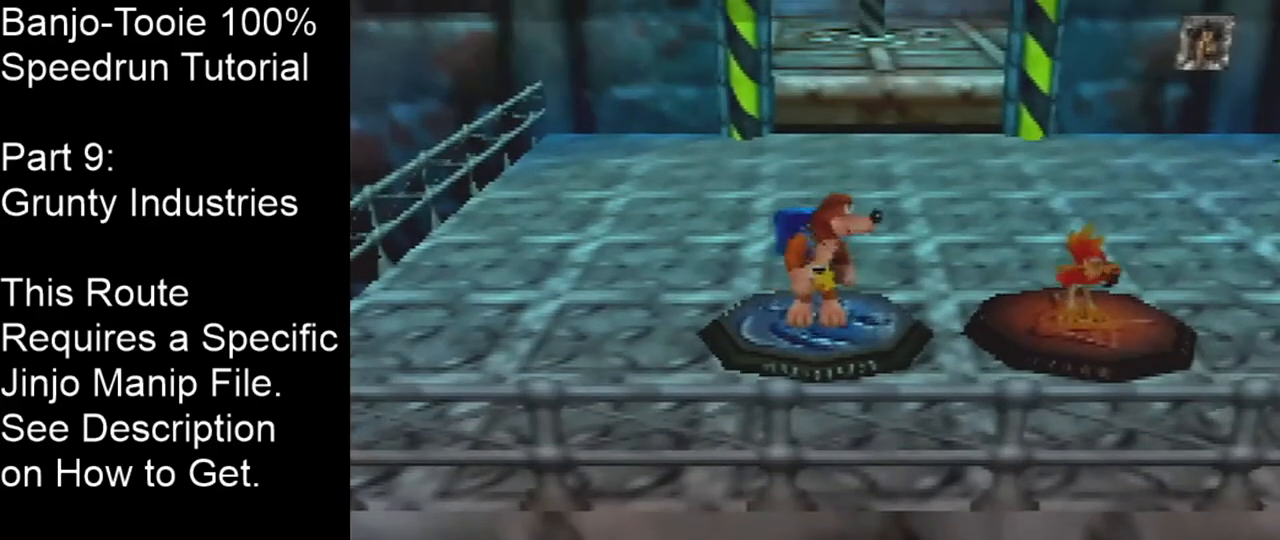
{"buttons": [], "left_stick": "down-right", "events": [[100, "DPAD_LEFT", "down"], [200, "DPAD_LEFT", "up"], [333, "left_stick", "down-right"]]}
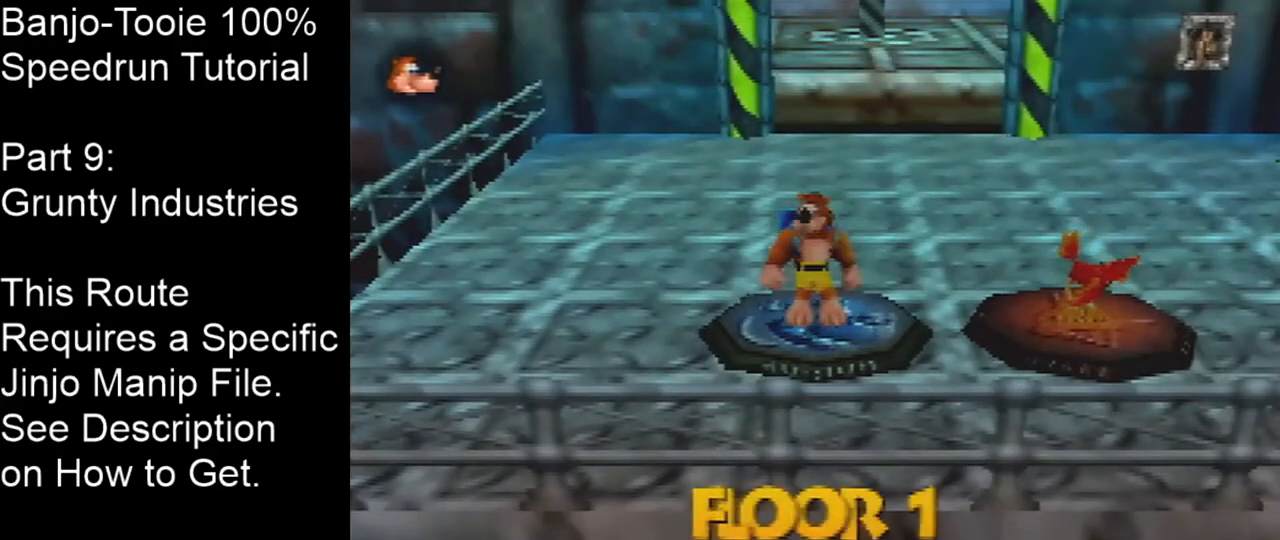
{"buttons": ["A"], "left_stick": "down-right", "events": [[234, "A", "down"]]}
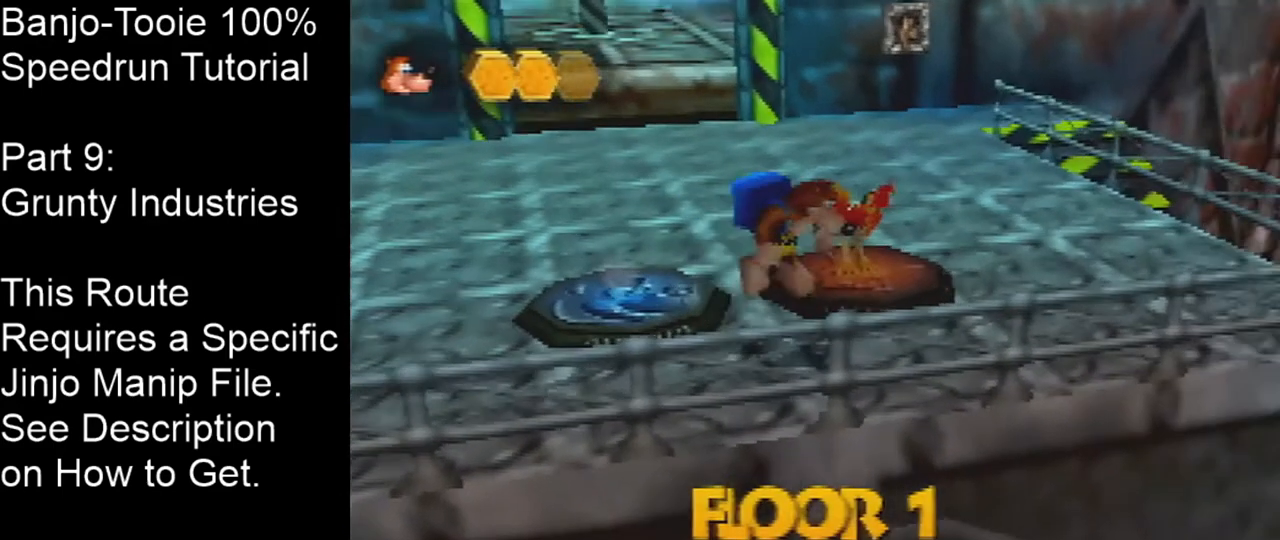
{"buttons": ["C_LEFT"], "left_stick": "right", "events": [[166, "A", "up"], [233, "C_LEFT", "down"], [467, "left_stick", "right"]]}
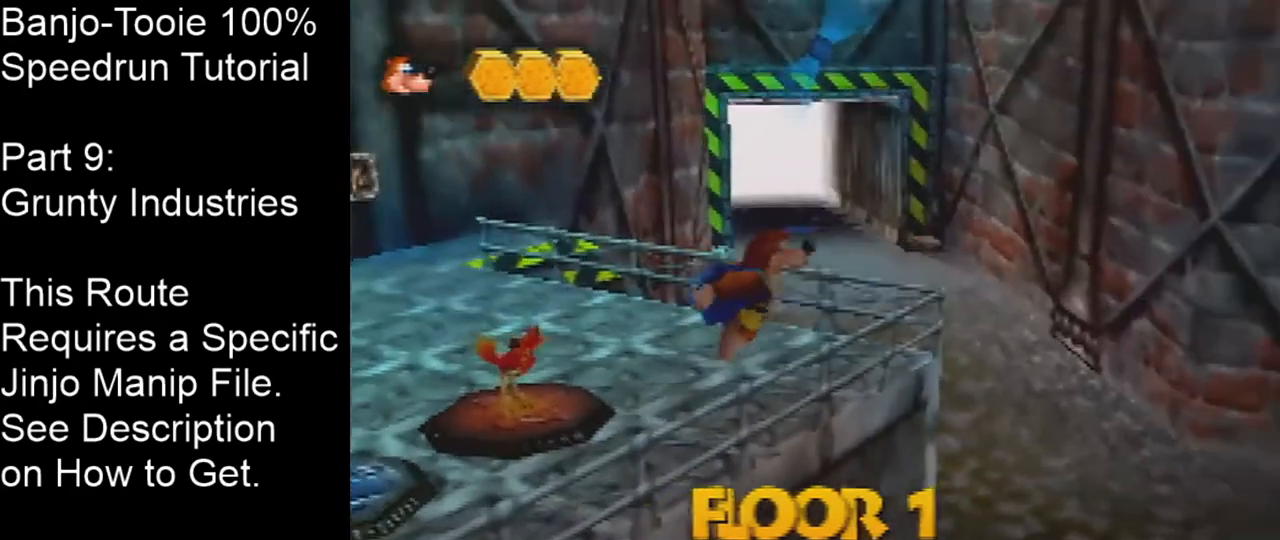
{"buttons": ["A", "C_LEFT"], "left_stick": "up-right", "events": [[334, "left_stick", "up-right"], [434, "A", "down"]]}
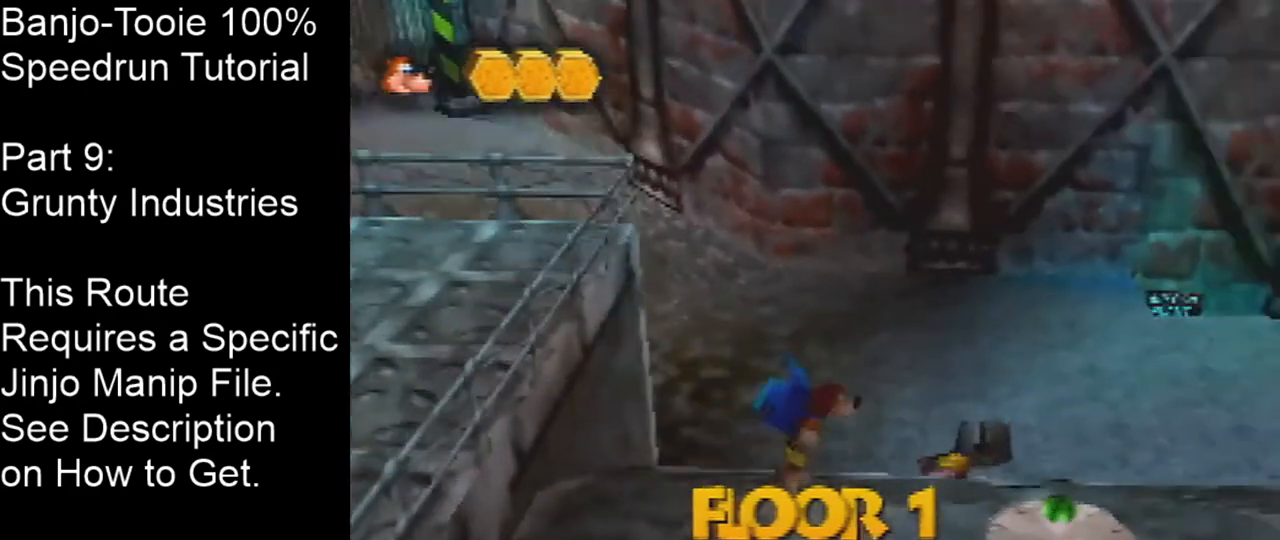
{"buttons": ["A", "C_LEFT"], "left_stick": "up-right", "events": []}
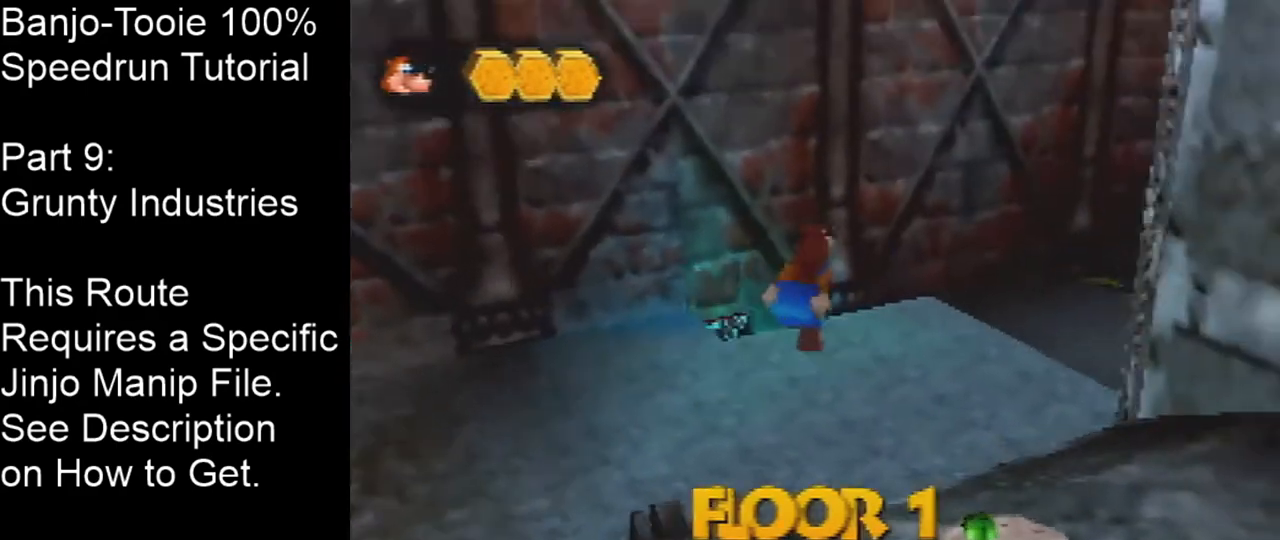
{"buttons": [], "left_stick": "up", "events": [[33, "left_stick", "up"], [234, "A", "up"], [234, "C_LEFT", "up"]]}
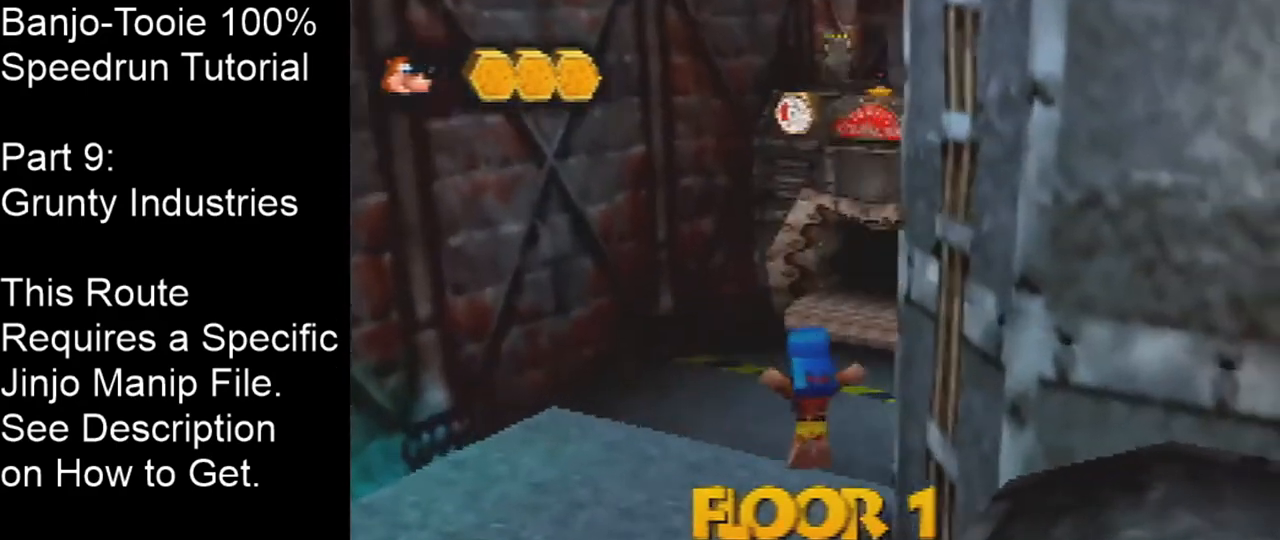
{"buttons": [], "left_stick": "up", "events": [[200, "DPAD_RIGHT", "down"], [300, "DPAD_RIGHT", "up"]]}
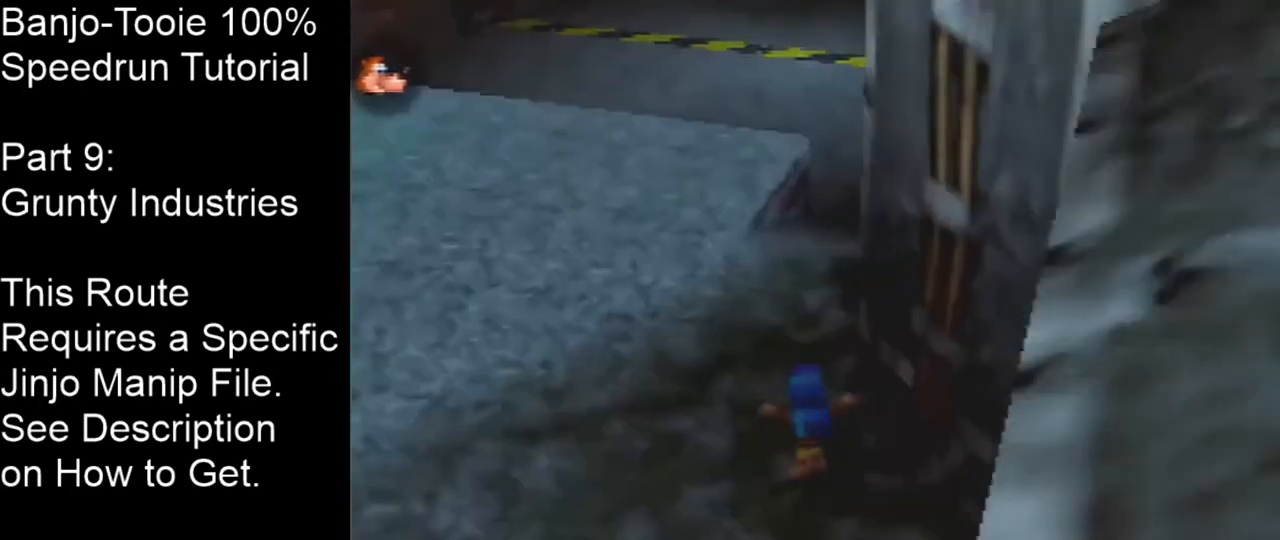
{"buttons": [], "left_stick": "up", "events": [[67, "A", "down"], [167, "A", "up"]]}
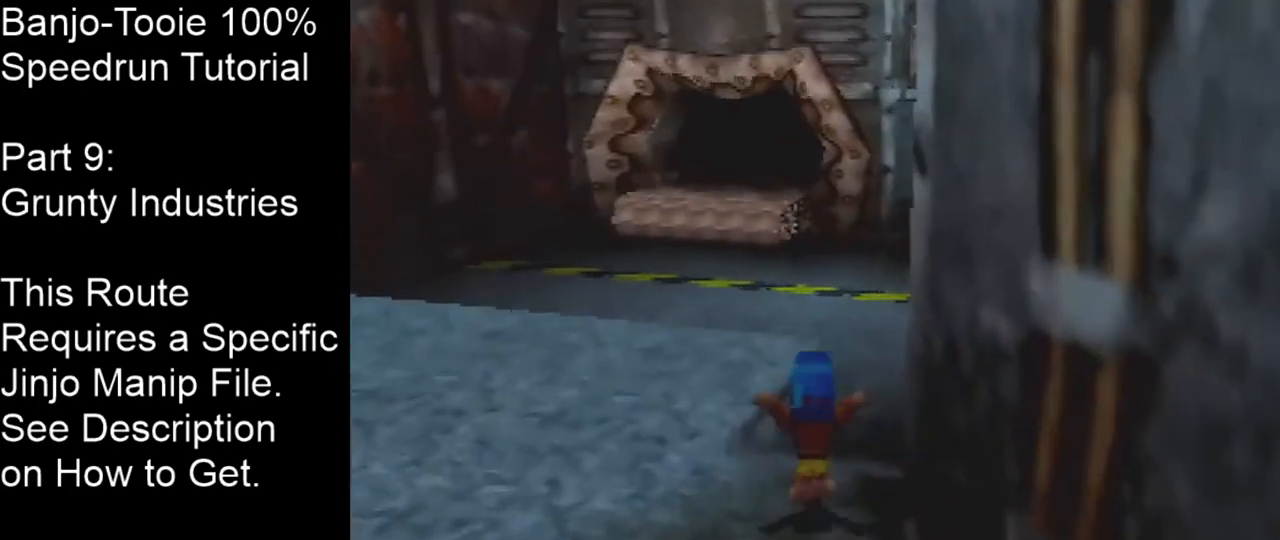
{"buttons": [], "left_stick": "up", "events": [[66, "A", "down"], [200, "A", "up"]]}
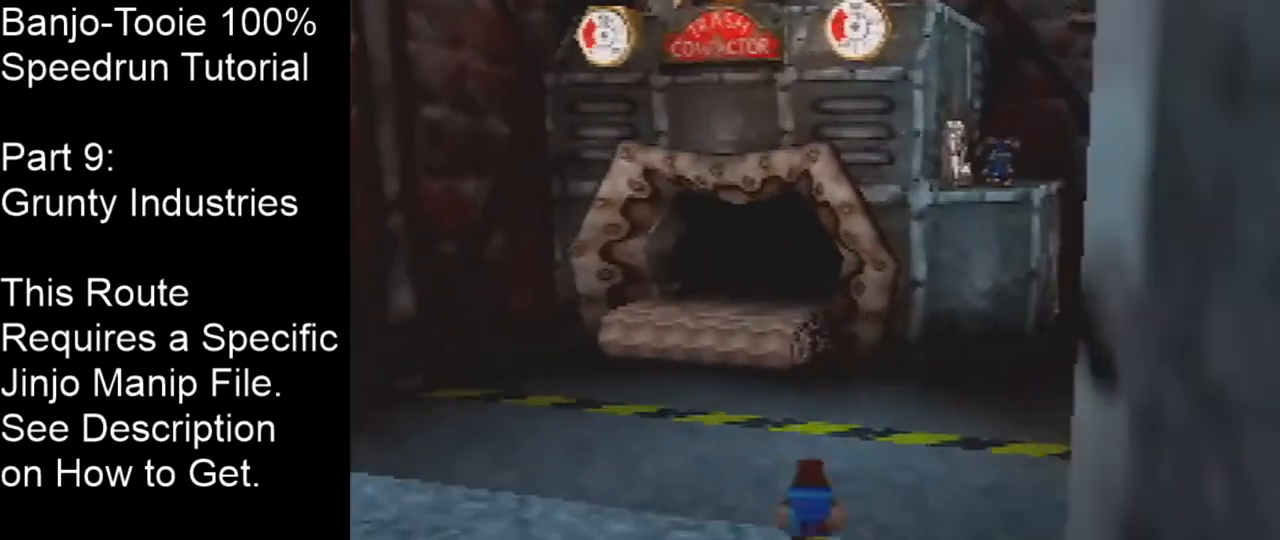
{"buttons": [], "left_stick": "up", "events": [[67, "A", "down"], [300, "A", "up"]]}
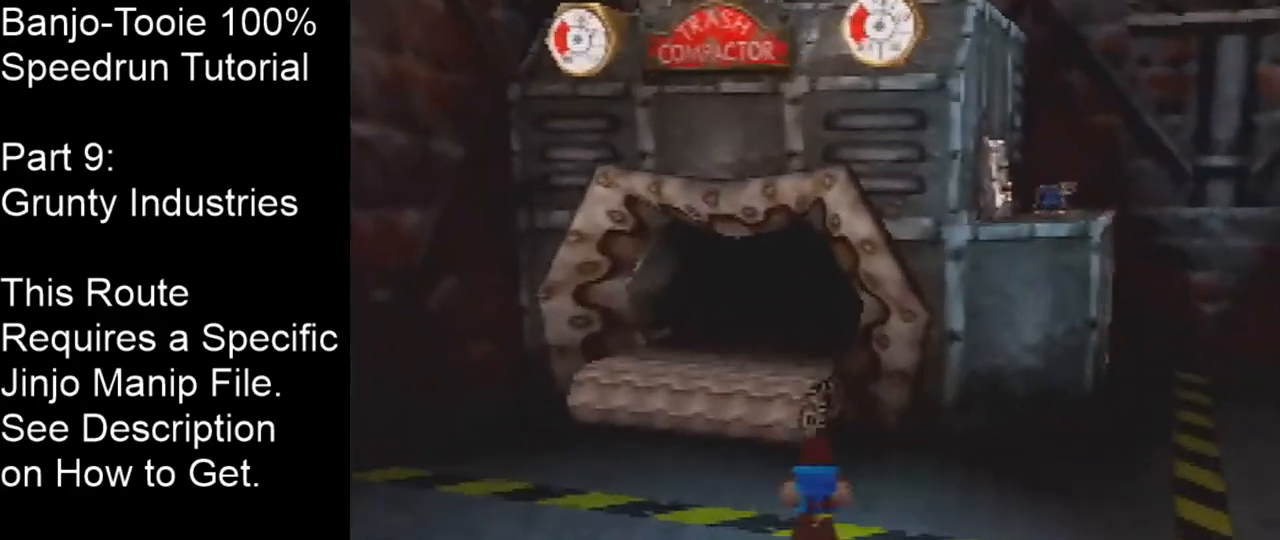
{"buttons": [], "left_stick": "up", "events": [[200, "A", "down"], [433, "A", "up"]]}
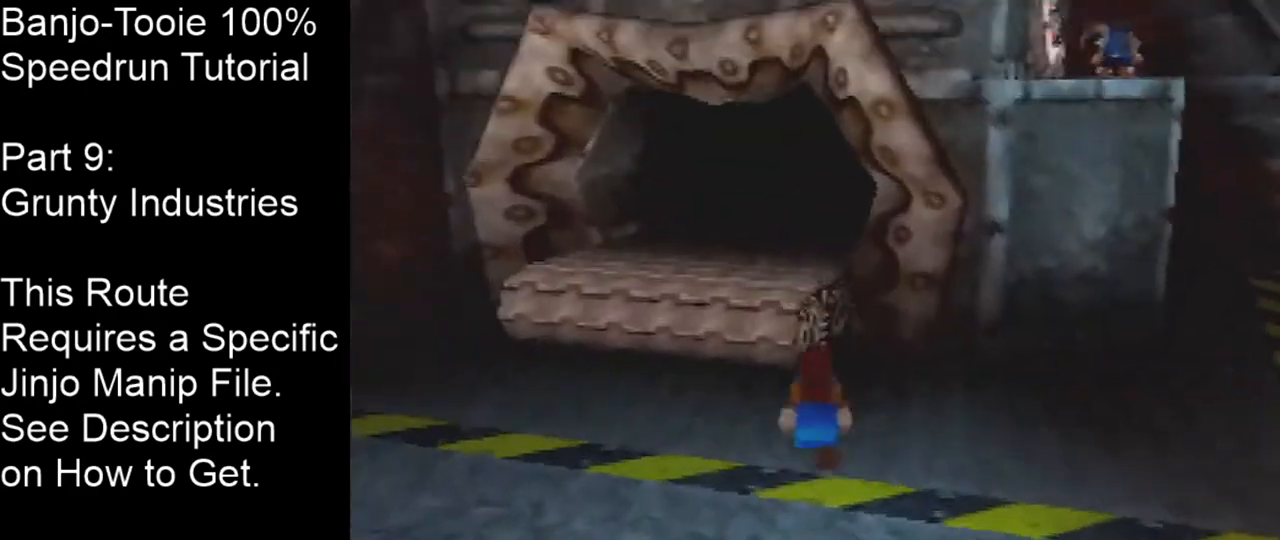
{"buttons": ["A"], "left_stick": "up", "events": [[434, "A", "down"]]}
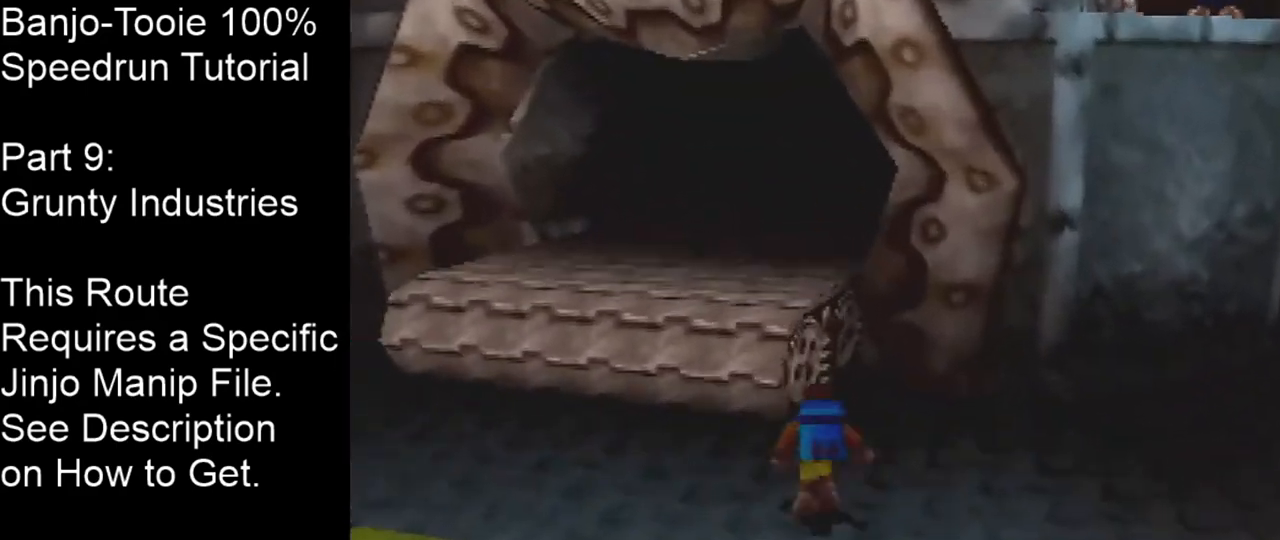
{"buttons": [], "left_stick": "up", "events": [[100, "A", "up"], [300, "A", "down"], [400, "A", "up"]]}
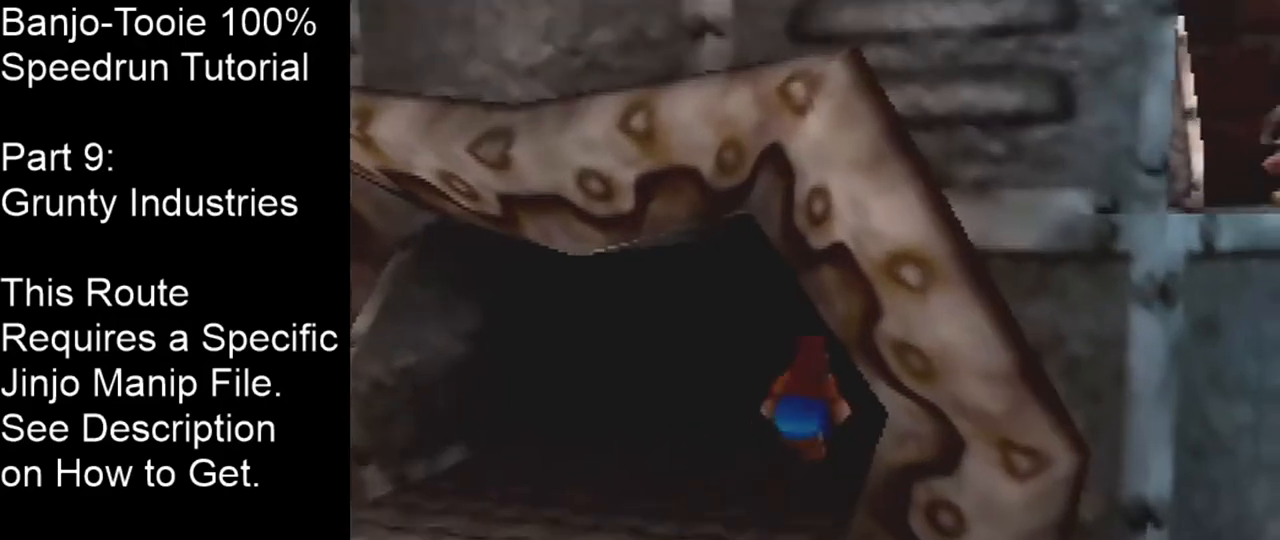
{"buttons": [], "left_stick": "center", "events": [[267, "left_stick", "center"]]}
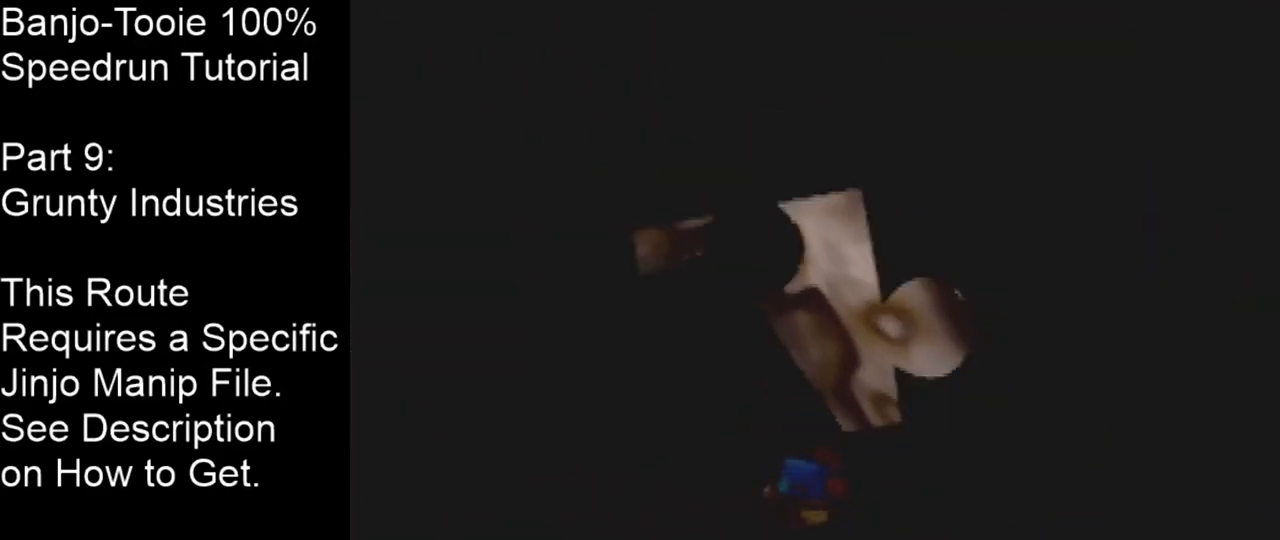
{"buttons": [], "left_stick": "center", "events": []}
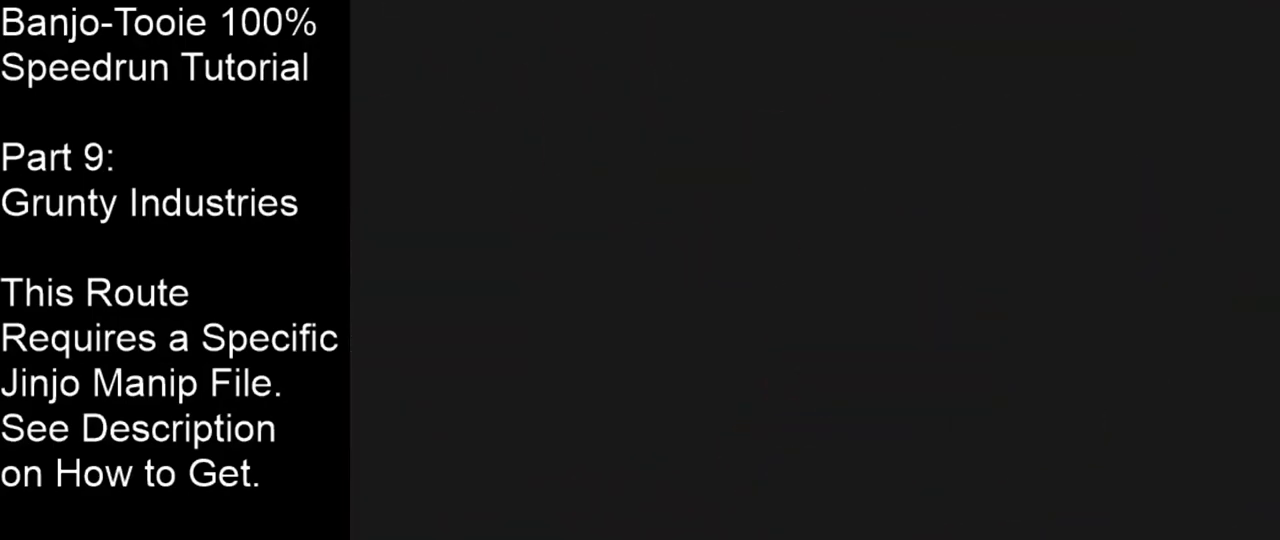
{"buttons": [], "left_stick": "center", "events": []}
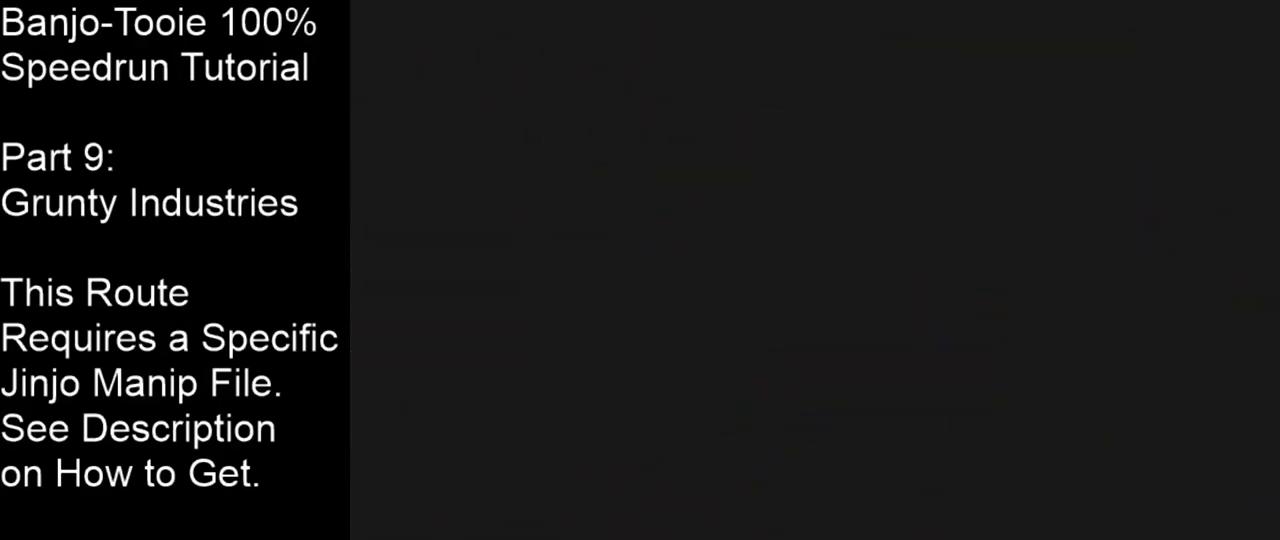
{"buttons": [], "left_stick": "center", "events": []}
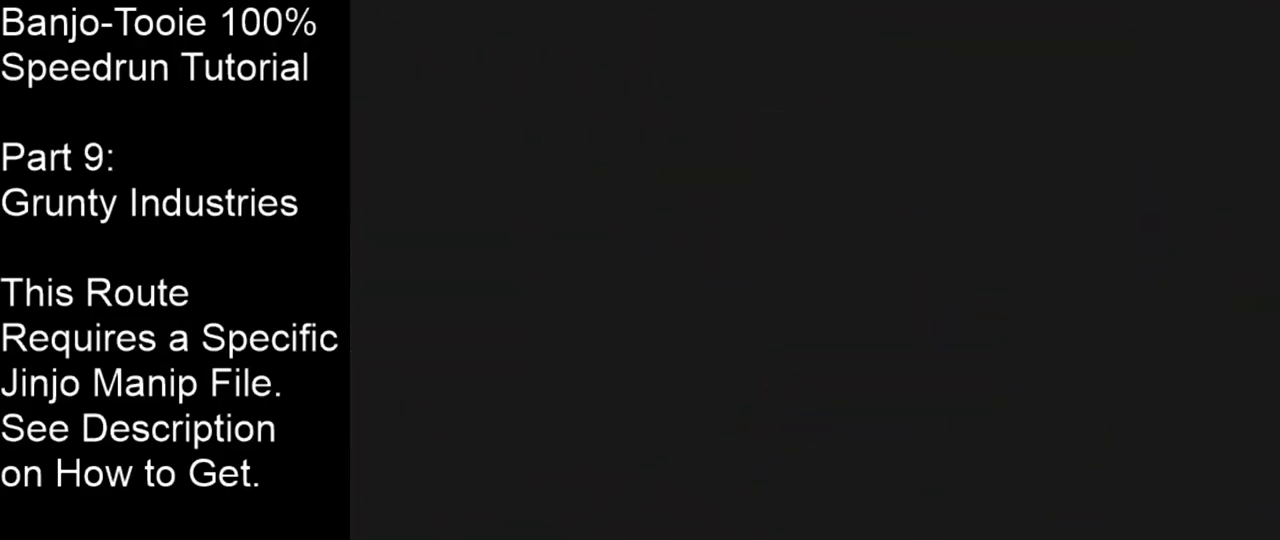
{"buttons": [], "left_stick": "center", "events": []}
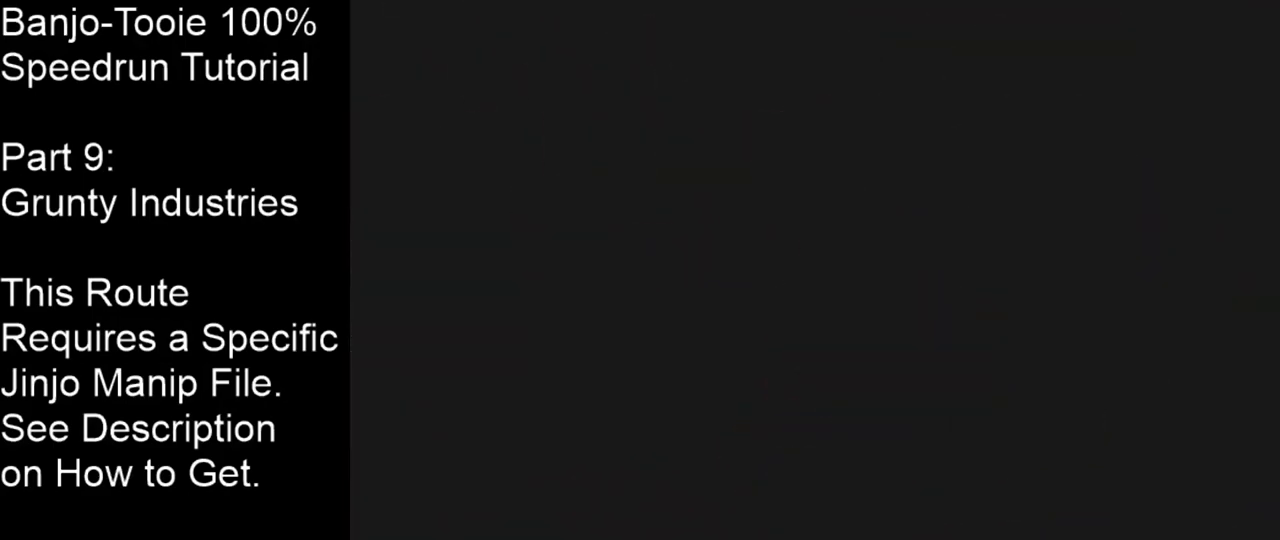
{"buttons": ["DPAD_LEFT"], "left_stick": "center", "events": [[433, "DPAD_LEFT", "down"]]}
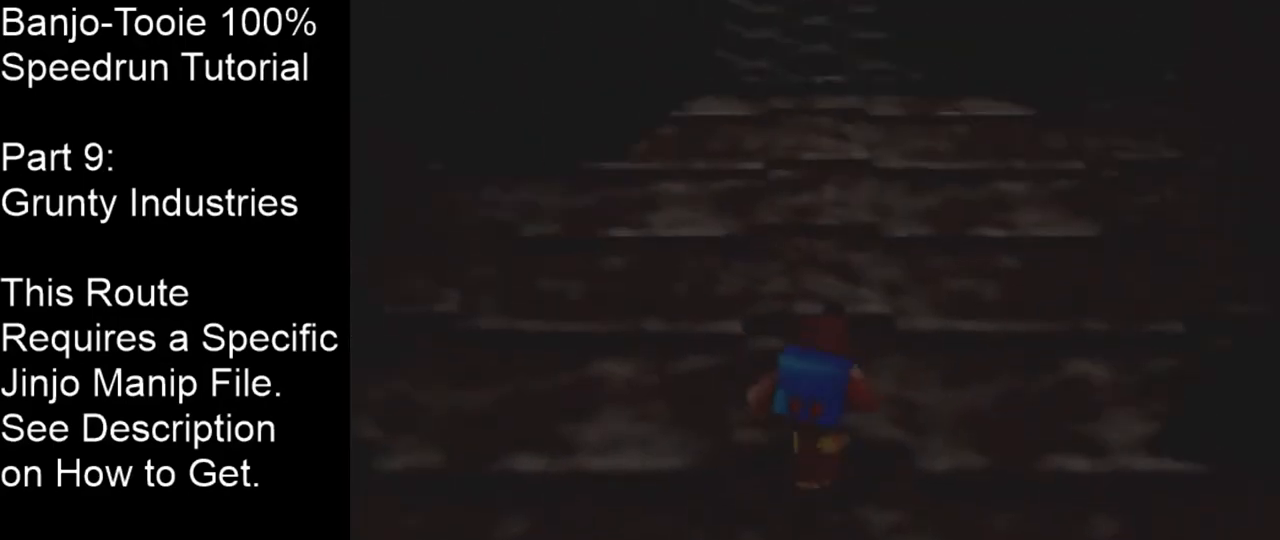
{"buttons": [], "left_stick": "up", "events": [[33, "DPAD_LEFT", "up"], [334, "left_stick", "up"]]}
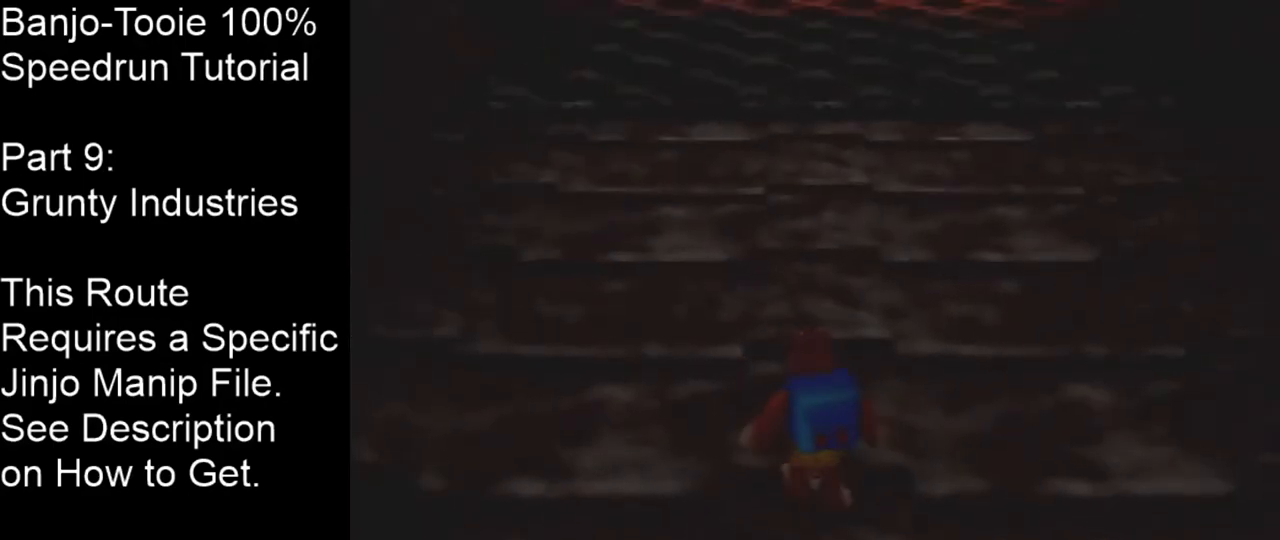
{"buttons": [], "left_stick": "up", "events": []}
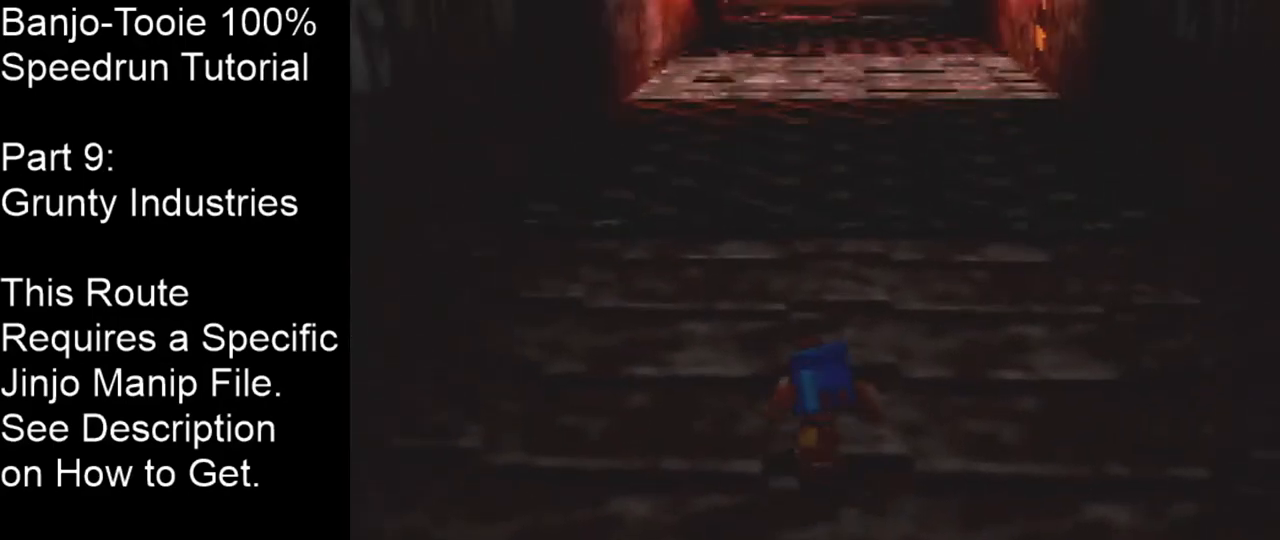
{"buttons": [], "left_stick": "up", "events": []}